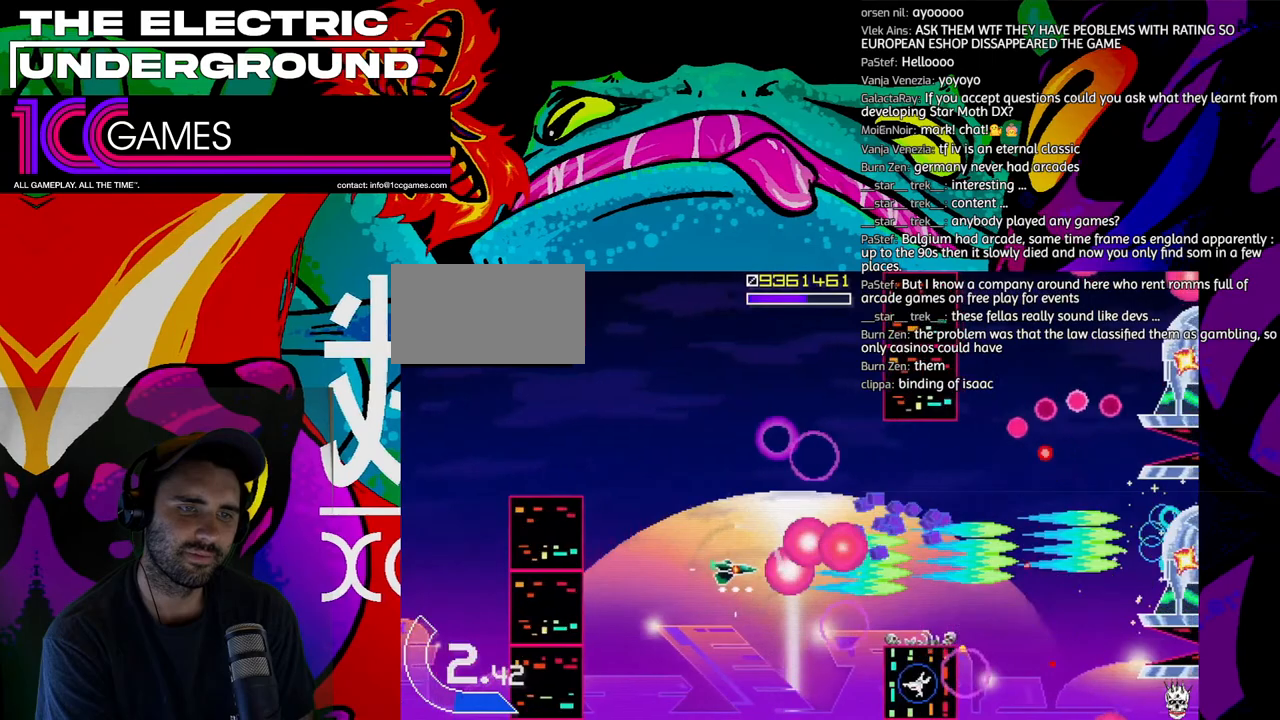
Gameplay with a controller (arcade stick); each line is a JSON object with the inputs held at the frame after it (dt_ms = milliseconds from this image to that frame). "events" lists button and stick changes between this image and that frame as [ms after this image, input, new state], when the widget could be followed in between. Not read: L3 R3 other_buttons.
{"dt_ms": 500, "buttons": ["SQUARE", "TRIANGLE"], "left_stick": "up-left"}
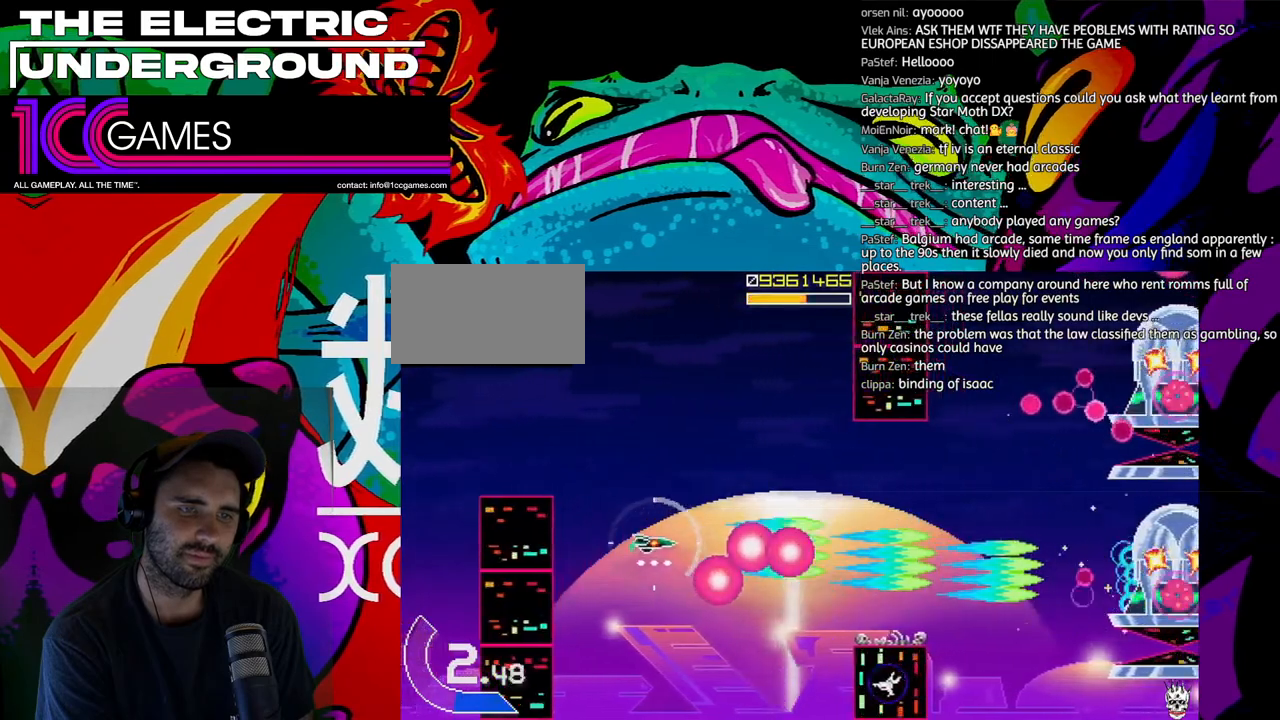
{"dt_ms": 500, "buttons": ["SQUARE", "TRIANGLE"], "left_stick": "right", "events": [[33, "left_stick", "up"], [267, "left_stick", "up-right"], [367, "left_stick", "right"]]}
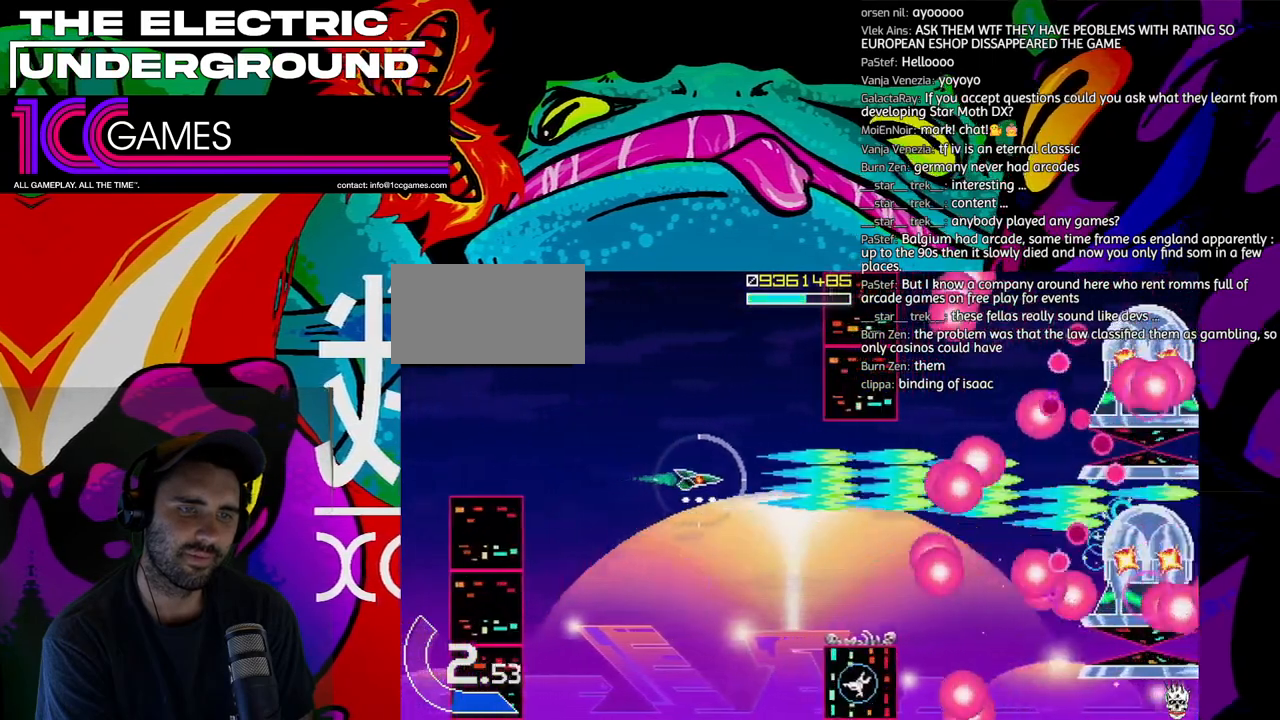
{"dt_ms": 500, "buttons": ["SQUARE", "TRIANGLE"], "left_stick": "left", "events": [[167, "left_stick", "down-right"], [300, "left_stick", "down"], [400, "left_stick", "down-left"], [500, "left_stick", "left"]]}
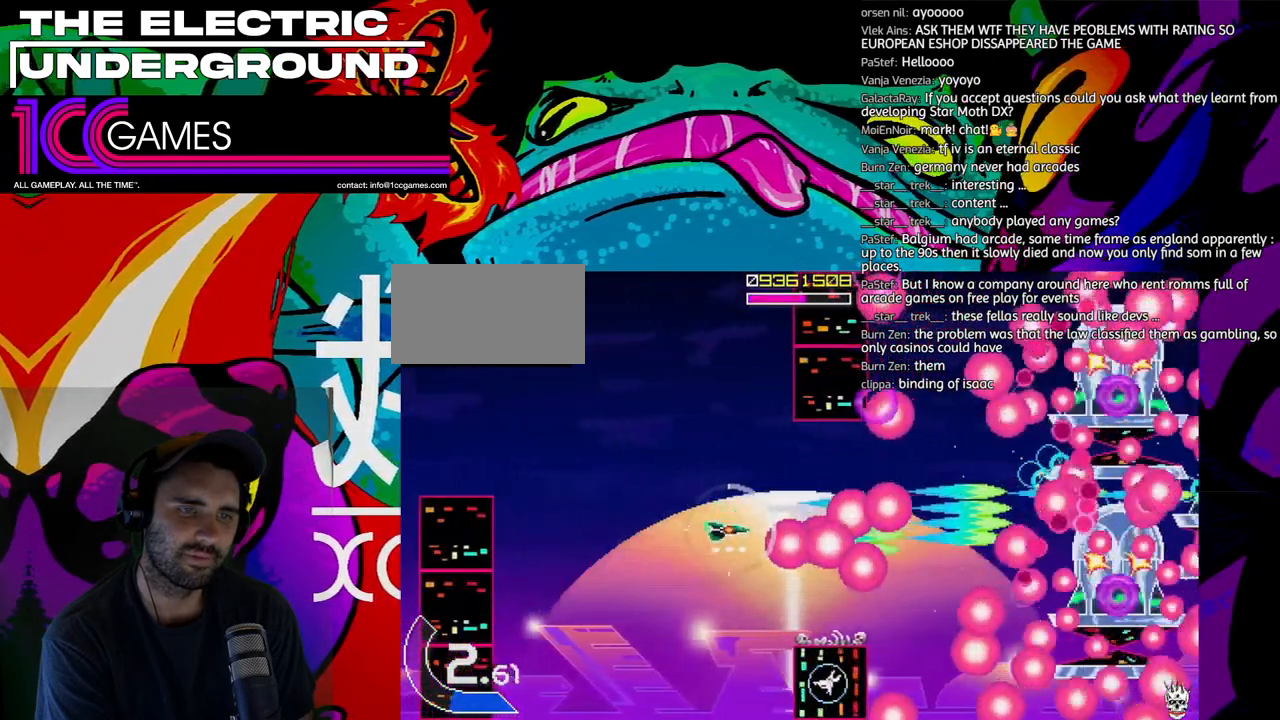
{"dt_ms": 500, "buttons": ["SQUARE", "TRIANGLE"], "left_stick": "left", "events": []}
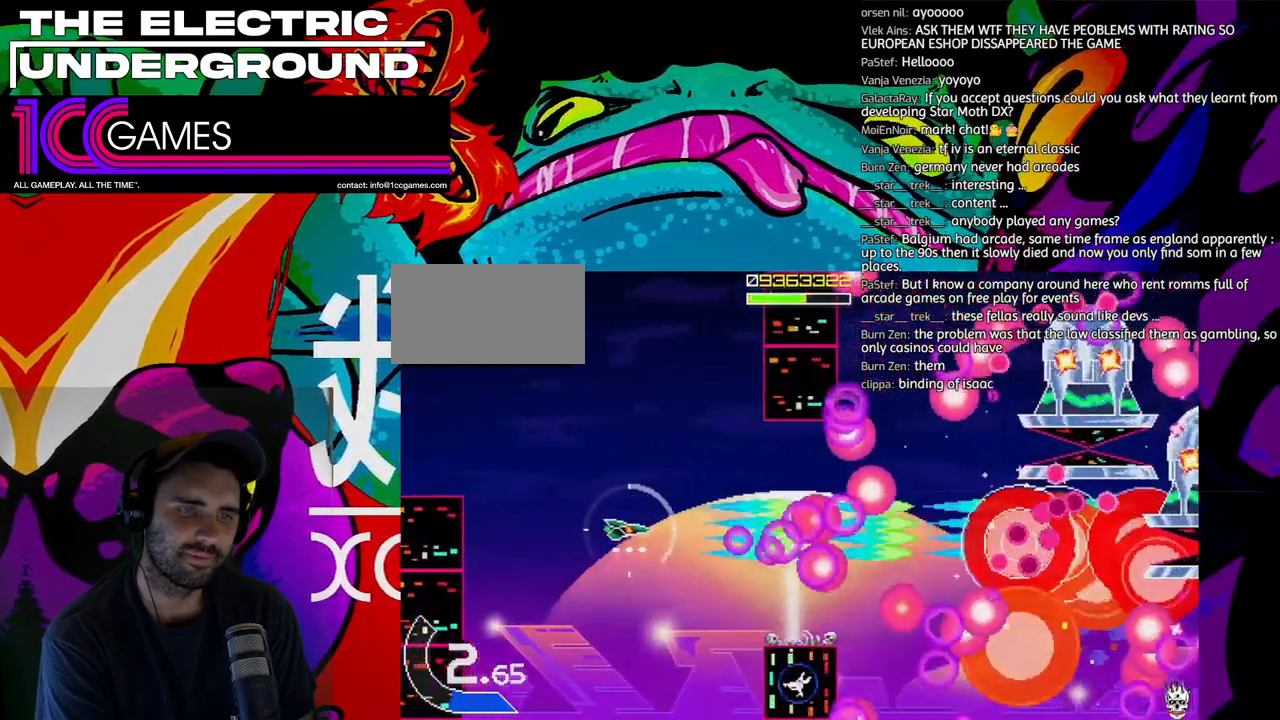
{"dt_ms": 500, "buttons": ["SQUARE", "TRIANGLE"], "left_stick": "down", "events": [[33, "left_stick", "down-left"], [367, "left_stick", "down"]]}
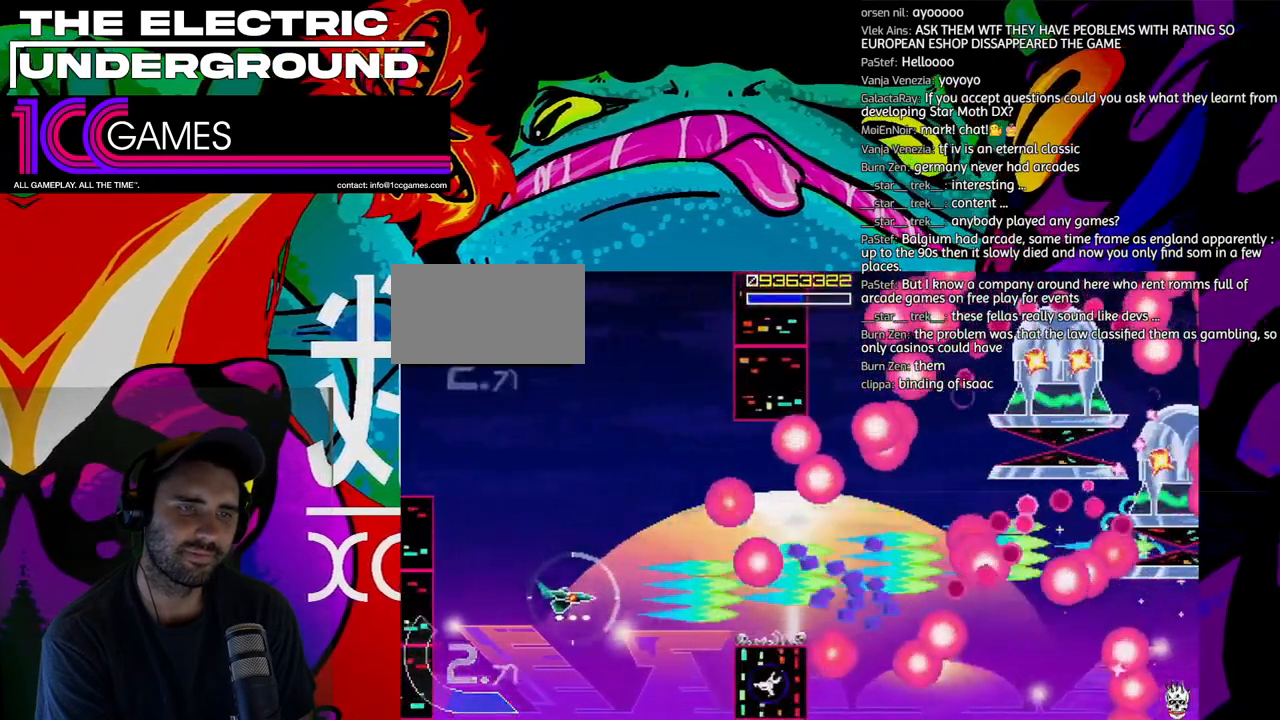
{"dt_ms": 500, "buttons": ["SQUARE", "TRIANGLE"], "left_stick": "left", "events": [[33, "left_stick", "left"], [133, "left_stick", "center"], [267, "left_stick", "up"], [467, "left_stick", "left"]]}
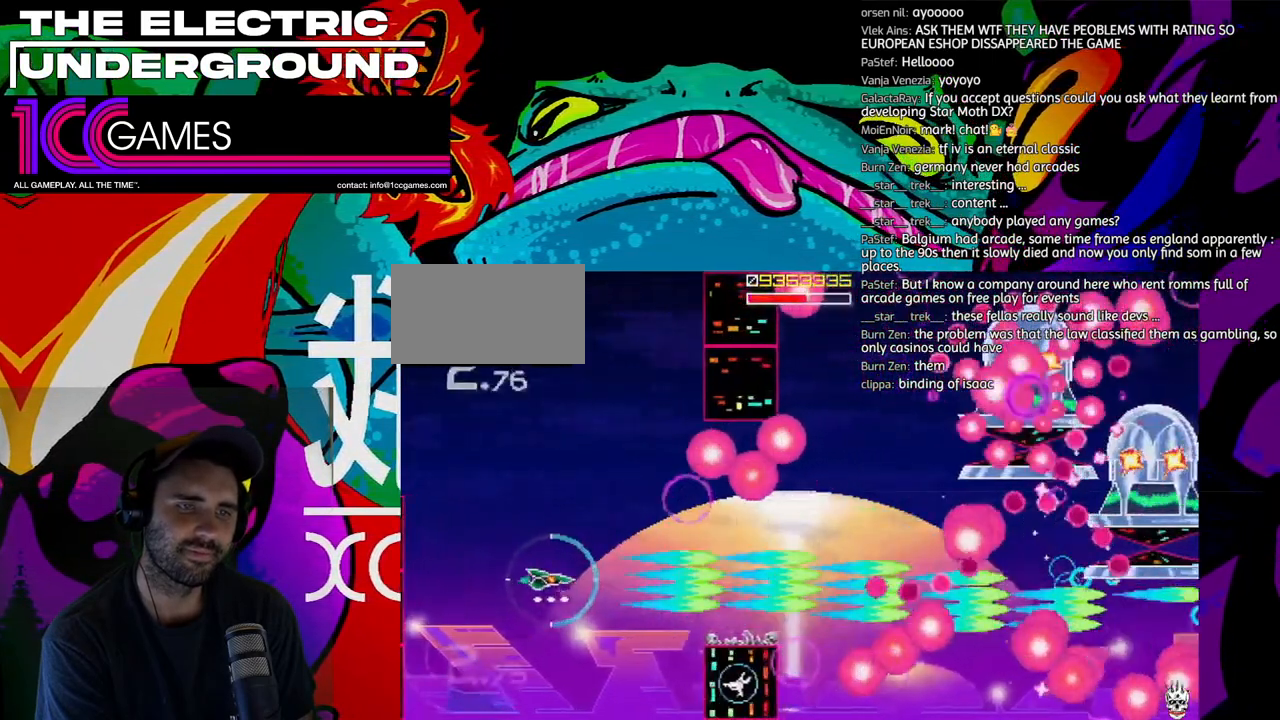
{"dt_ms": 500, "buttons": ["SQUARE", "TRIANGLE"], "left_stick": "up-left", "events": [[33, "left_stick", "center"], [233, "left_stick", "left"], [433, "left_stick", "up-left"]]}
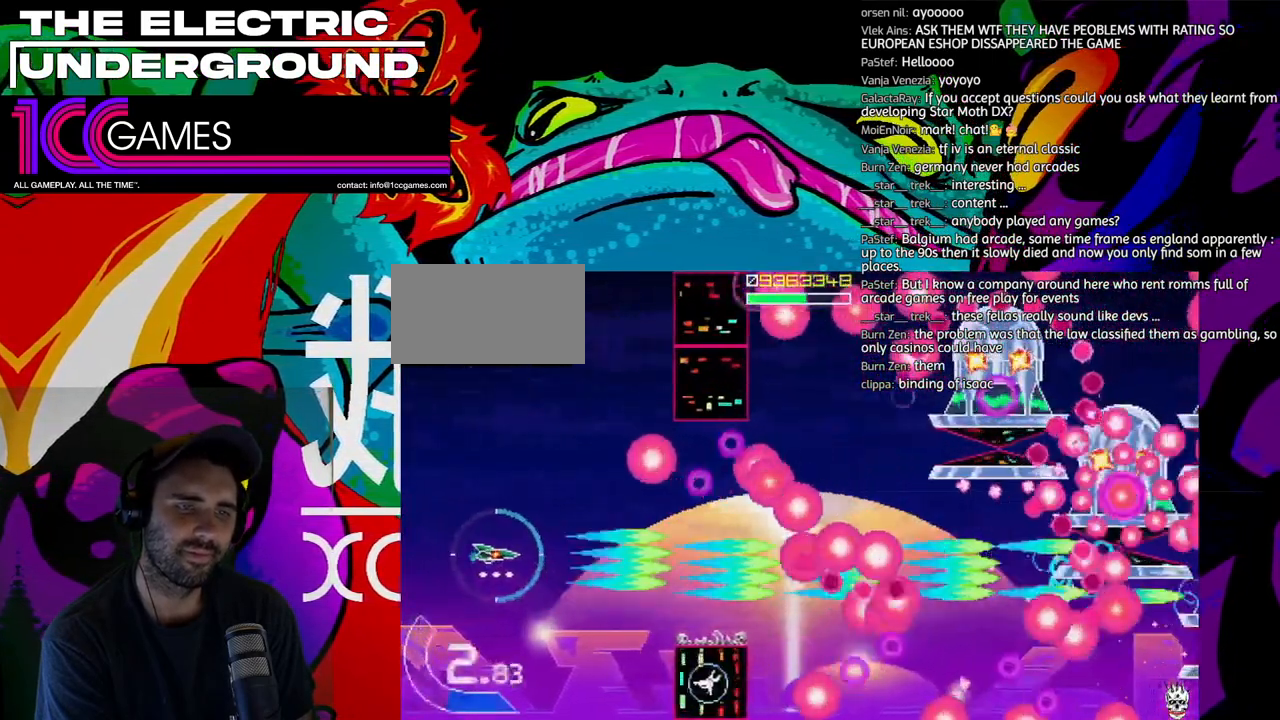
{"dt_ms": 1000, "buttons": ["SQUARE", "TRIANGLE"], "left_stick": "up", "events": [[433, "left_stick", "left"], [533, "left_stick", "center"], [700, "left_stick", "up"], [800, "left_stick", "center"], [900, "left_stick", "up"]]}
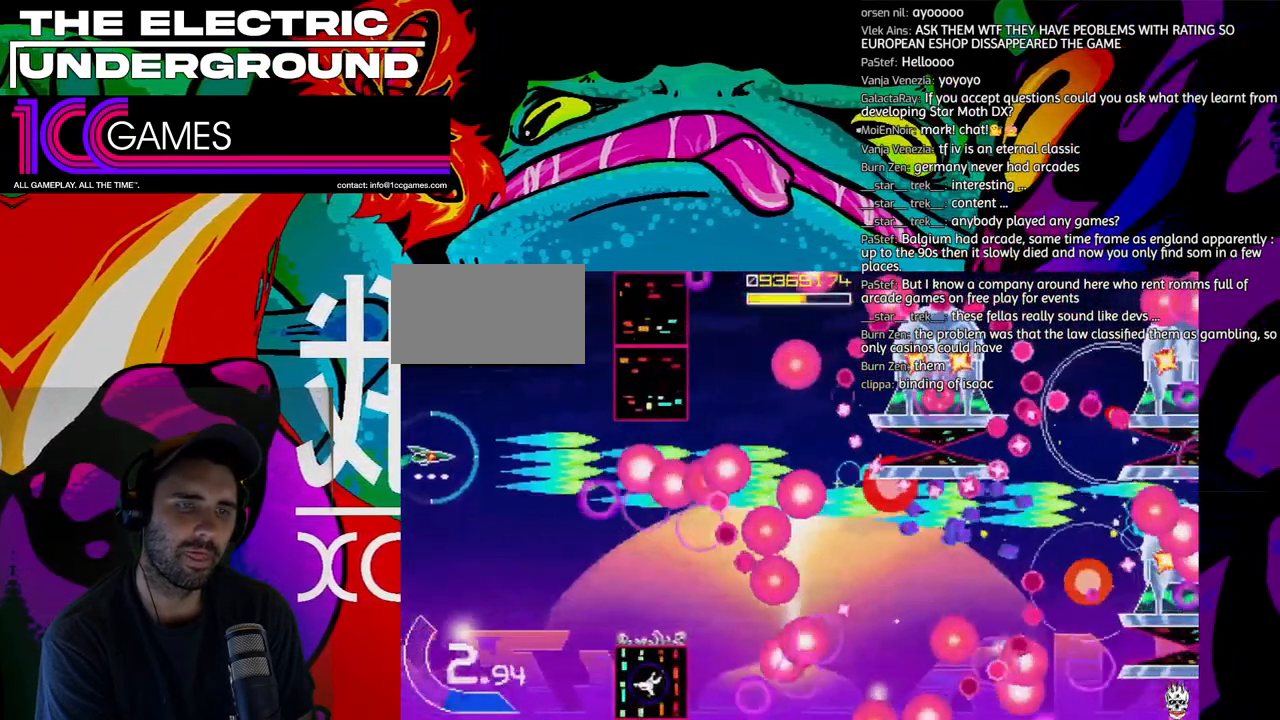
{"dt_ms": 1000, "buttons": ["SQUARE", "TRIANGLE"], "left_stick": "left", "events": [[417, "left_stick", "center"], [833, "left_stick", "down"], [1000, "left_stick", "left"]]}
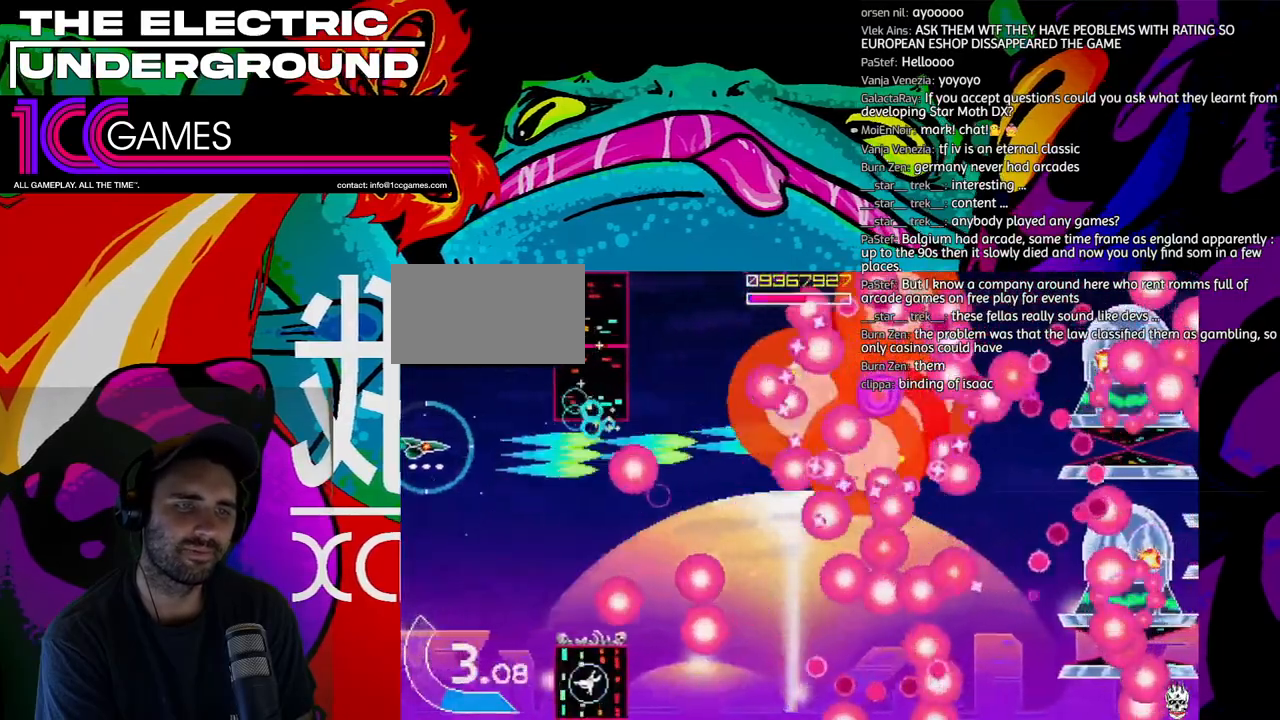
{"dt_ms": 500, "buttons": ["SQUARE", "TRIANGLE"], "left_stick": "down", "events": [[100, "left_stick", "center"], [200, "left_stick", "down"]]}
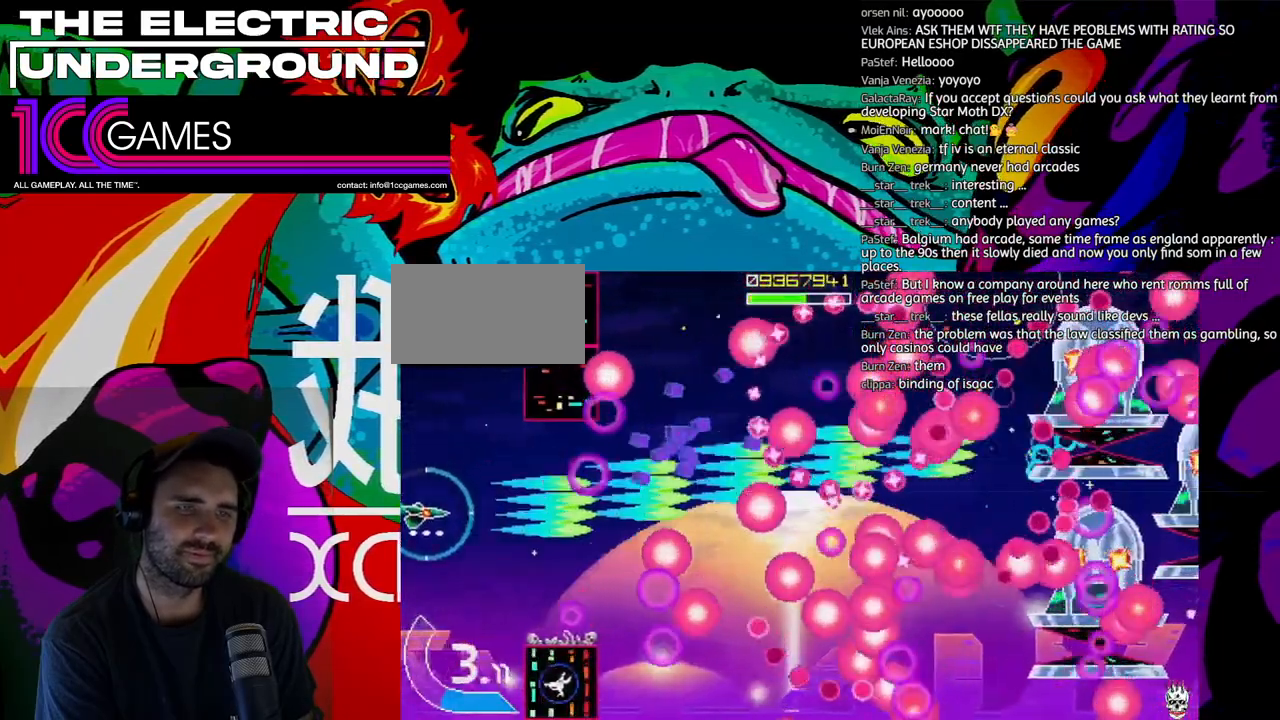
{"dt_ms": 500, "buttons": ["SQUARE", "TRIANGLE"], "left_stick": "center", "events": [[333, "left_stick", "center"]]}
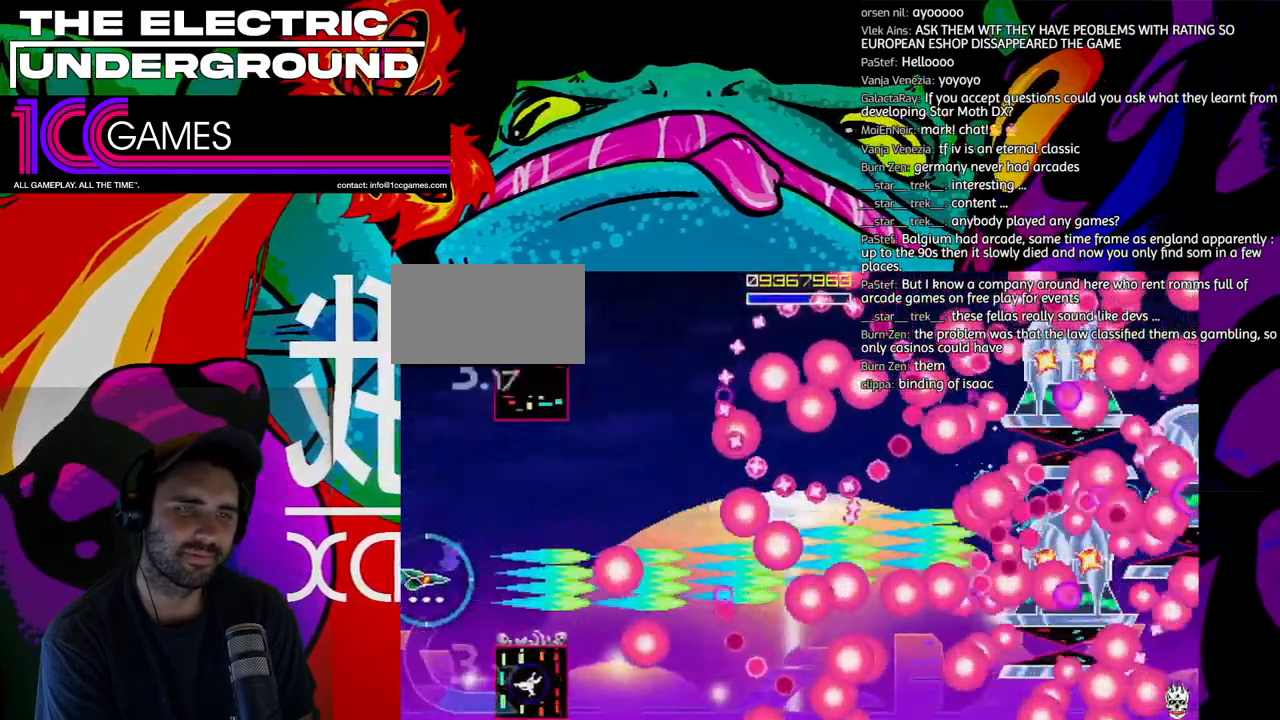
{"dt_ms": 500, "buttons": ["SQUARE", "TRIANGLE"], "left_stick": "up", "events": [[500, "left_stick", "up"]]}
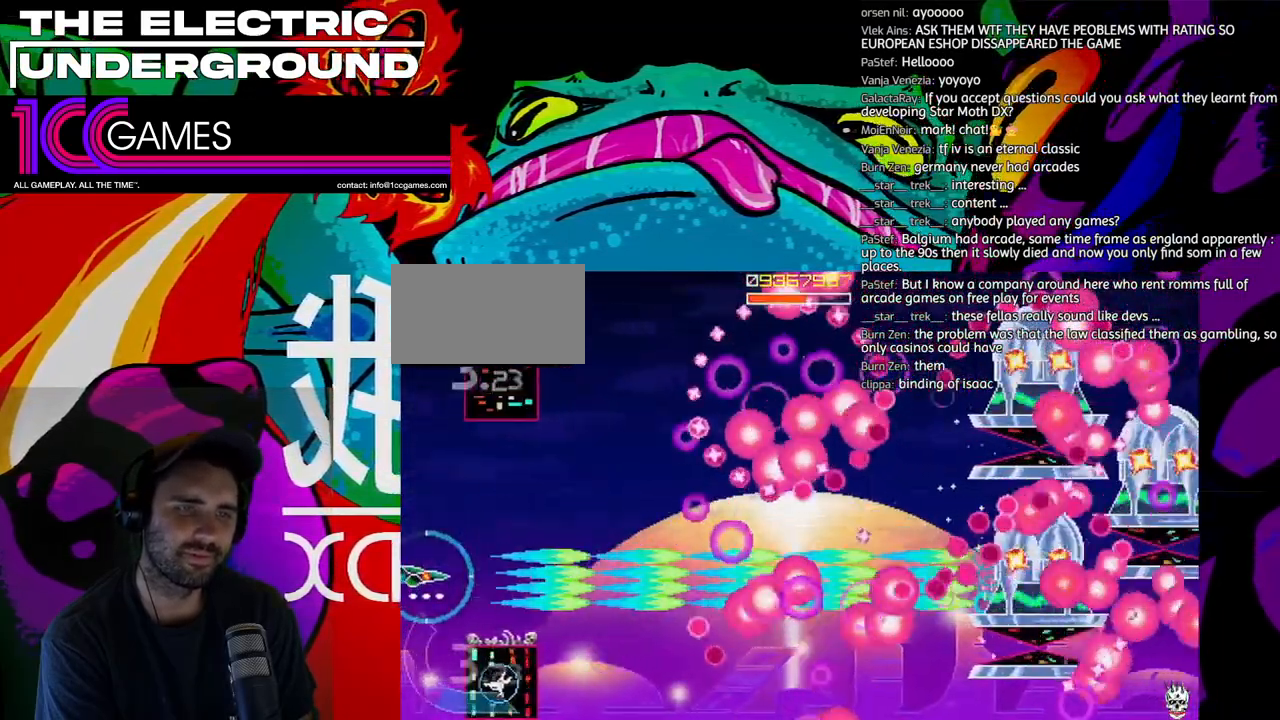
{"dt_ms": 500, "buttons": ["SQUARE", "TRIANGLE"], "left_stick": "up", "events": [[133, "left_stick", "center"], [433, "left_stick", "up"]]}
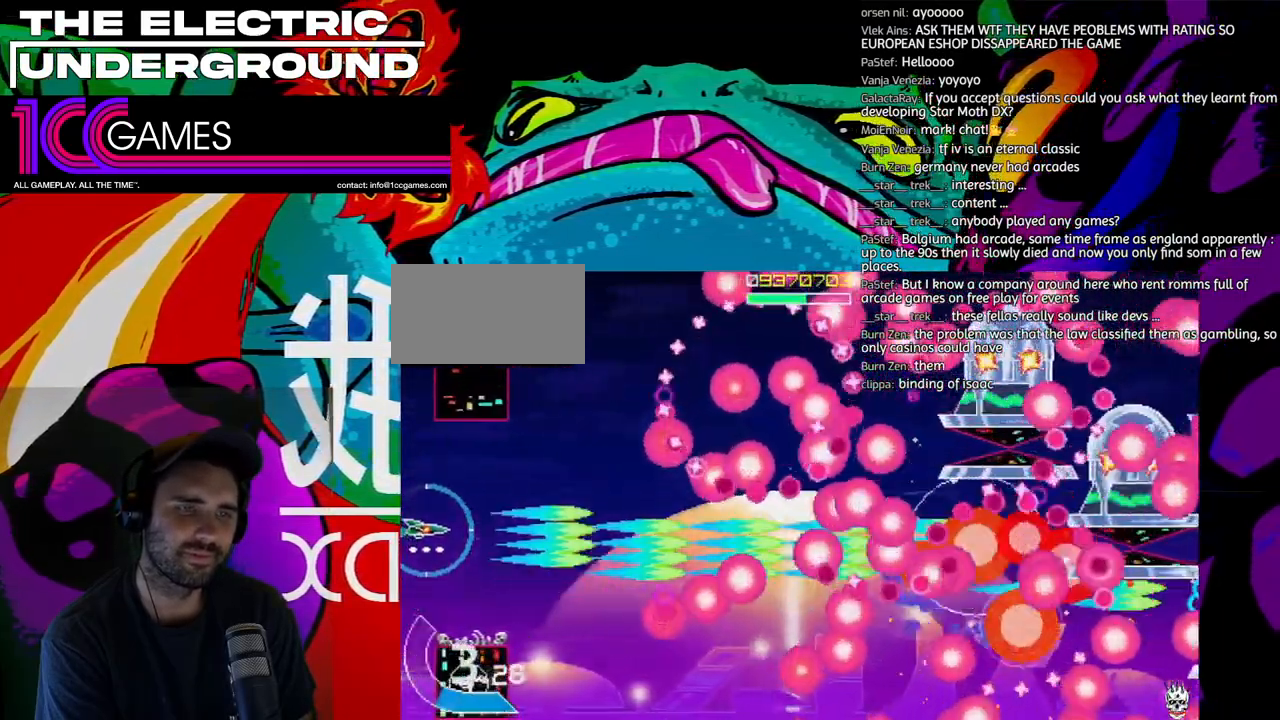
{"dt_ms": 500, "buttons": ["SQUARE", "TRIANGLE"], "left_stick": "up-right", "events": [[233, "left_stick", "up-right"]]}
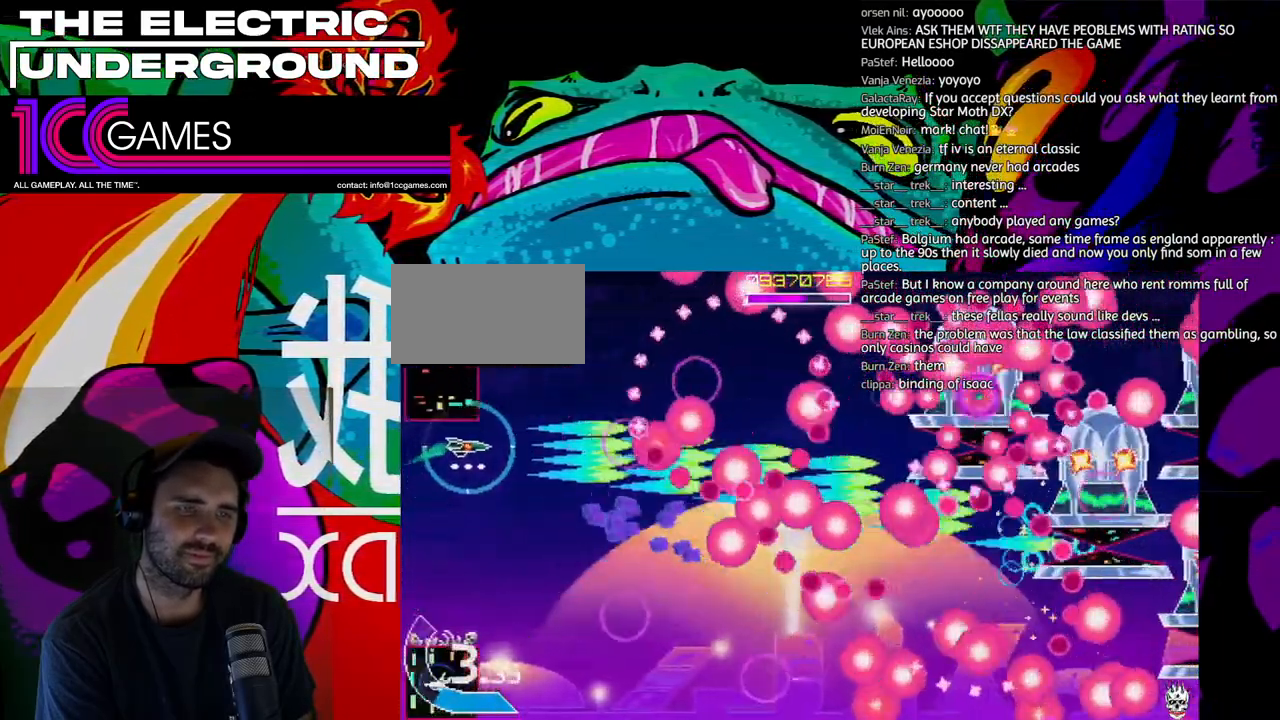
{"dt_ms": 500, "buttons": ["SQUARE", "TRIANGLE"], "left_stick": "up", "events": [[200, "left_stick", "up"], [267, "CIRCLE", "down"], [467, "CIRCLE", "up"]]}
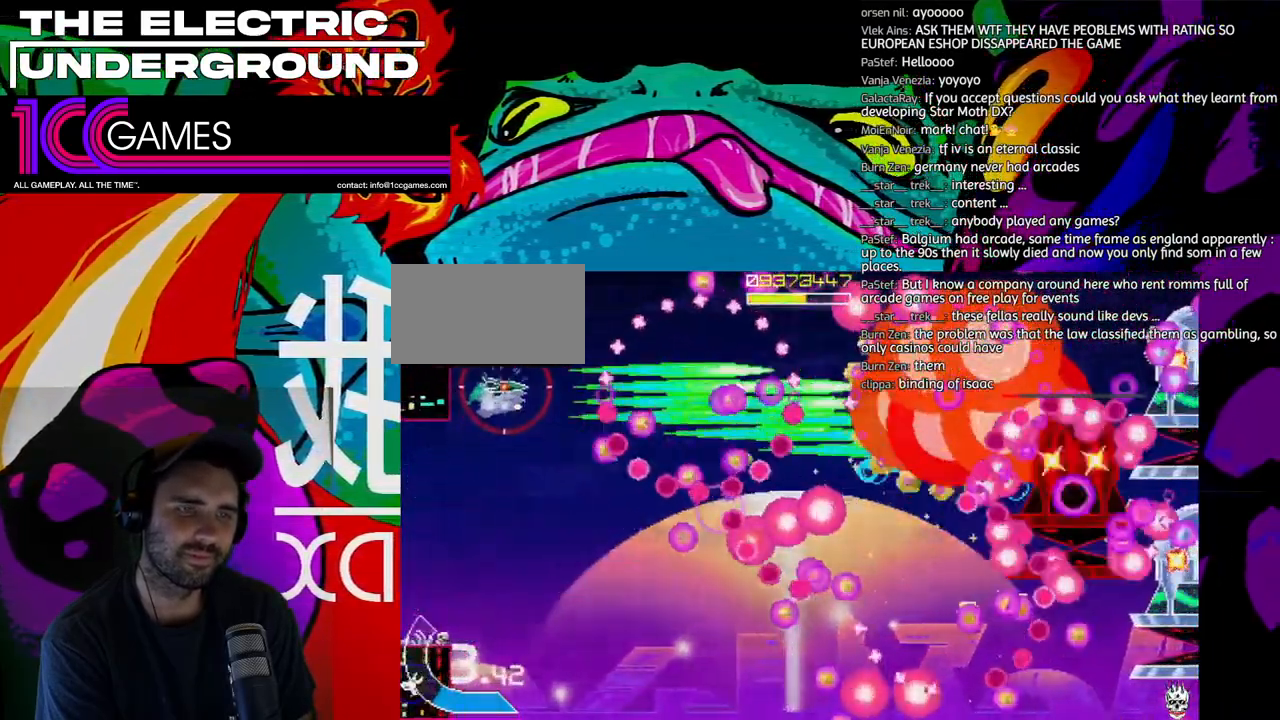
{"dt_ms": 500, "buttons": ["SQUARE", "TRIANGLE"], "left_stick": "down", "events": [[167, "left_stick", "center"], [500, "left_stick", "down"]]}
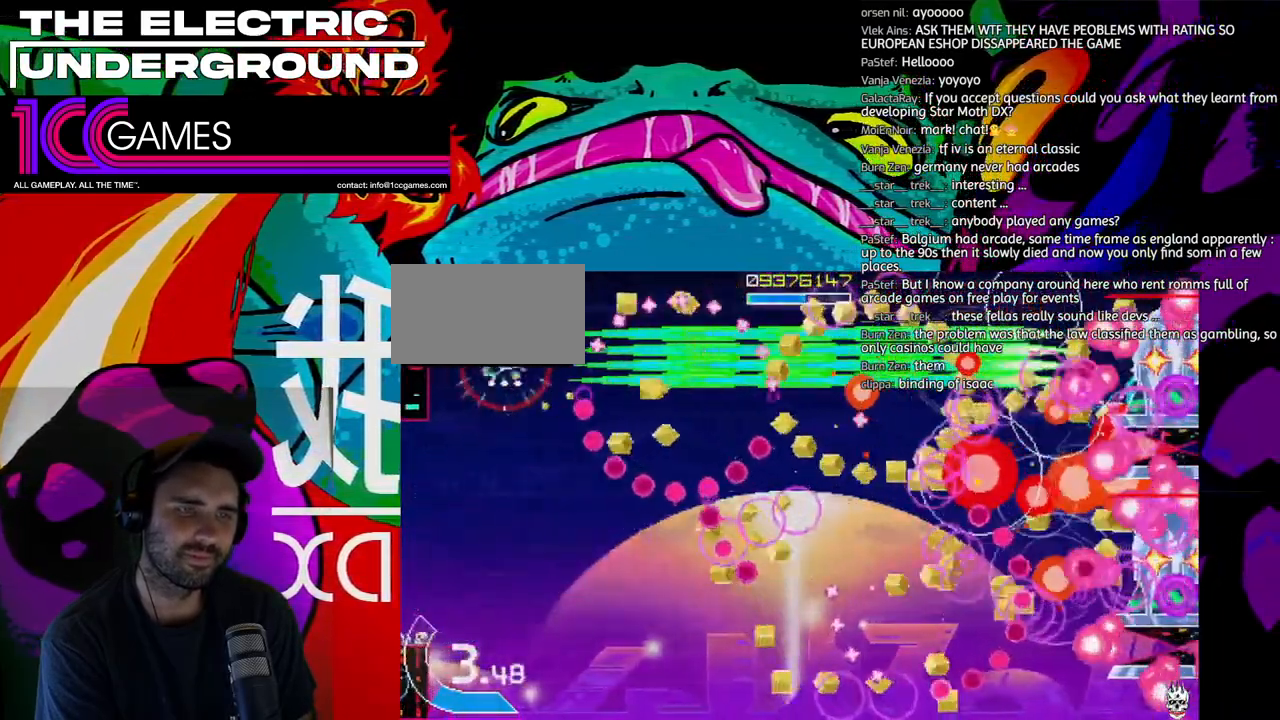
{"dt_ms": 500, "buttons": ["SQUARE", "TRIANGLE"], "left_stick": "down", "events": []}
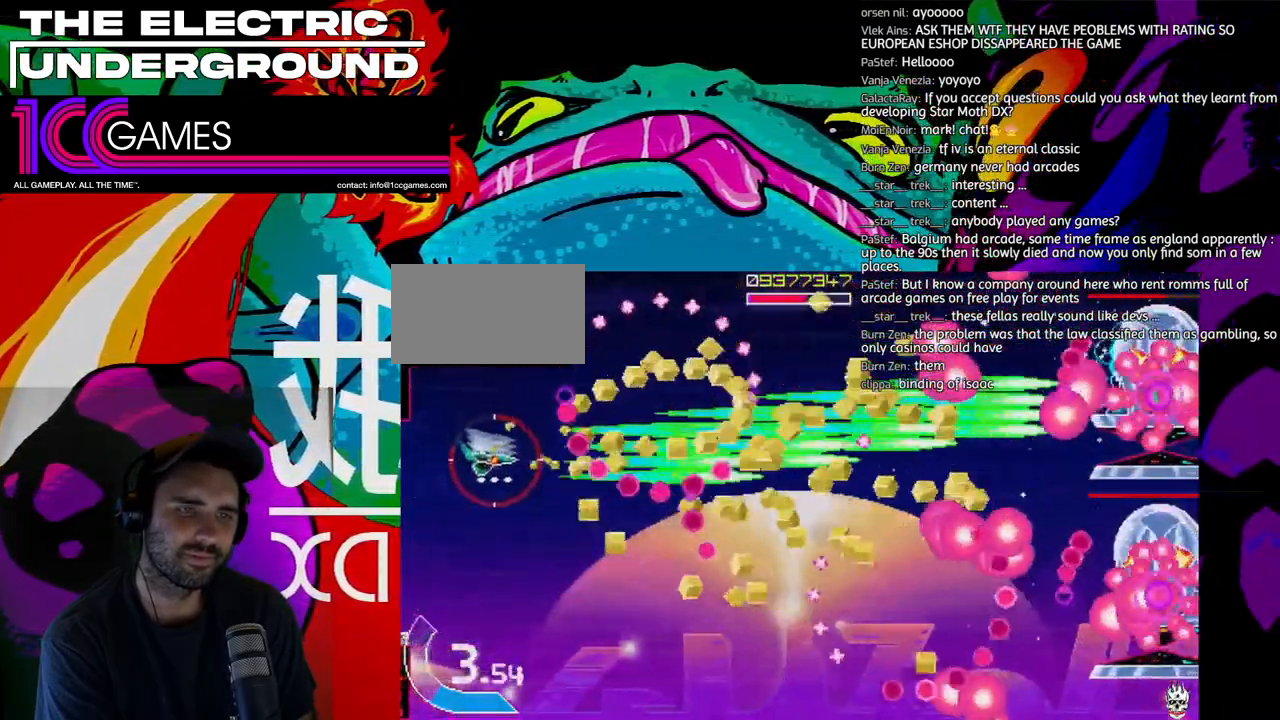
{"dt_ms": 500, "buttons": ["SQUARE", "TRIANGLE"], "left_stick": "down", "events": []}
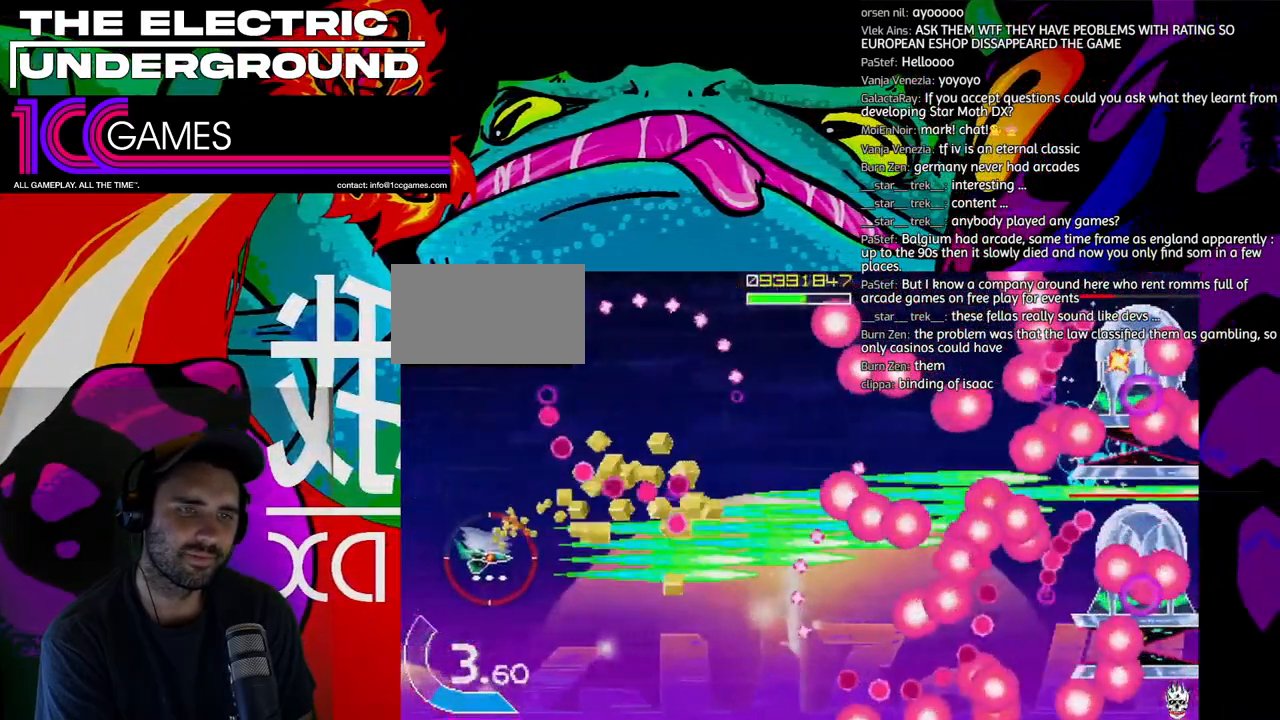
{"dt_ms": 500, "buttons": ["SQUARE", "TRIANGLE"], "left_stick": "center"}
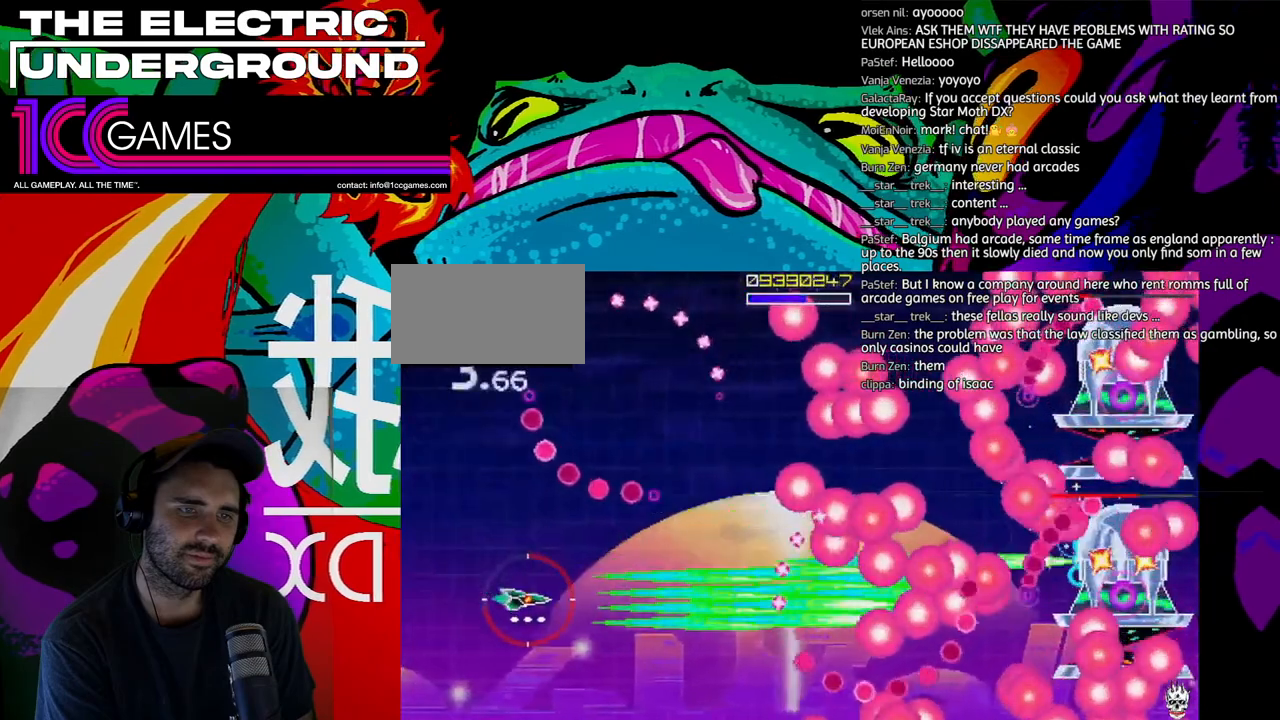
{"dt_ms": 500, "buttons": ["SQUARE", "TRIANGLE"], "left_stick": "right", "events": [[33, "left_stick", "right"], [100, "left_stick", "center"], [433, "left_stick", "right"]]}
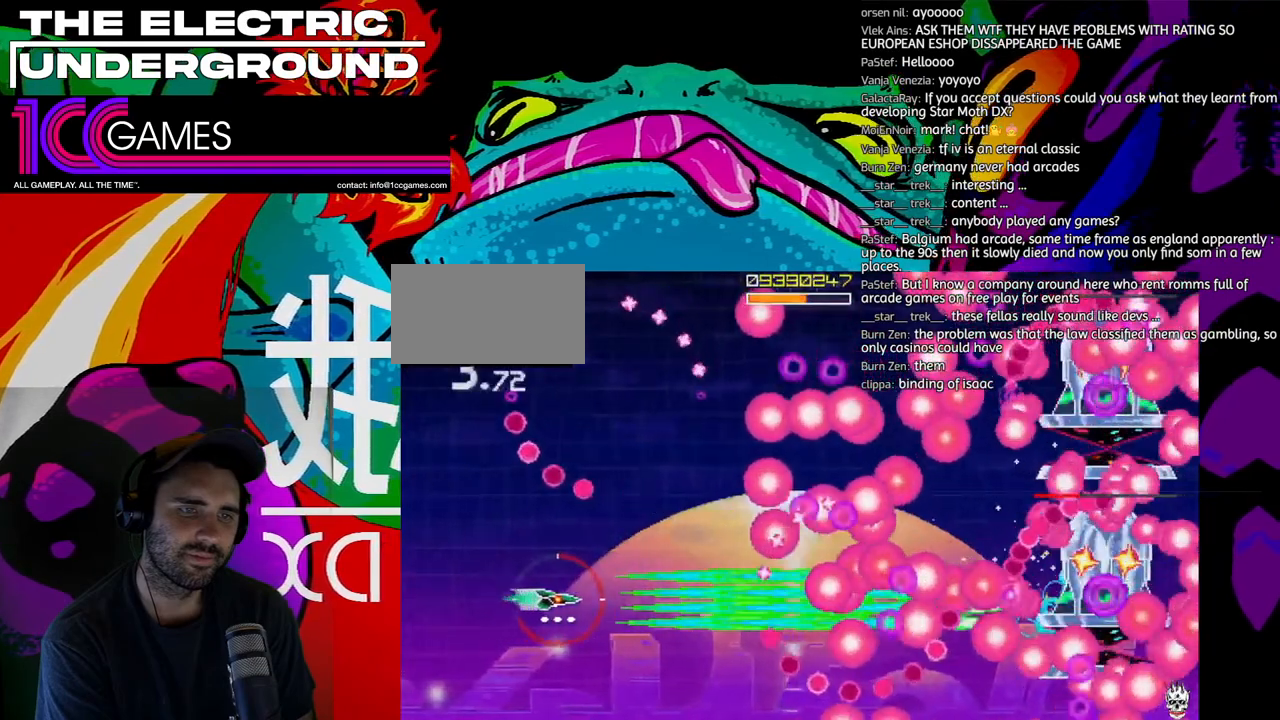
{"dt_ms": 500, "buttons": ["SQUARE", "TRIANGLE"], "left_stick": "center", "events": [[33, "left_stick", "center"], [100, "left_stick", "up"], [167, "left_stick", "center"], [267, "left_stick", "up"], [400, "left_stick", "center"]]}
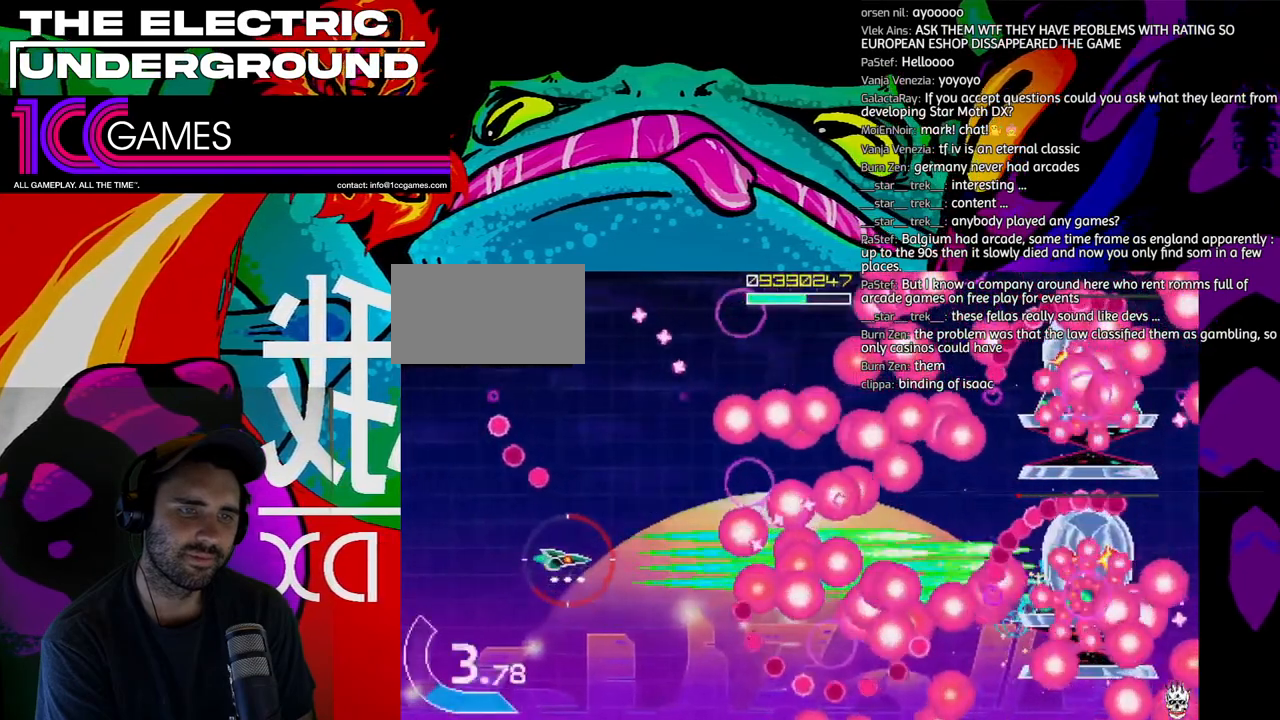
{"dt_ms": 500, "buttons": ["SQUARE", "TRIANGLE"], "left_stick": "up", "events": [[333, "left_stick", "left"], [400, "left_stick", "up-left"], [500, "left_stick", "up"]]}
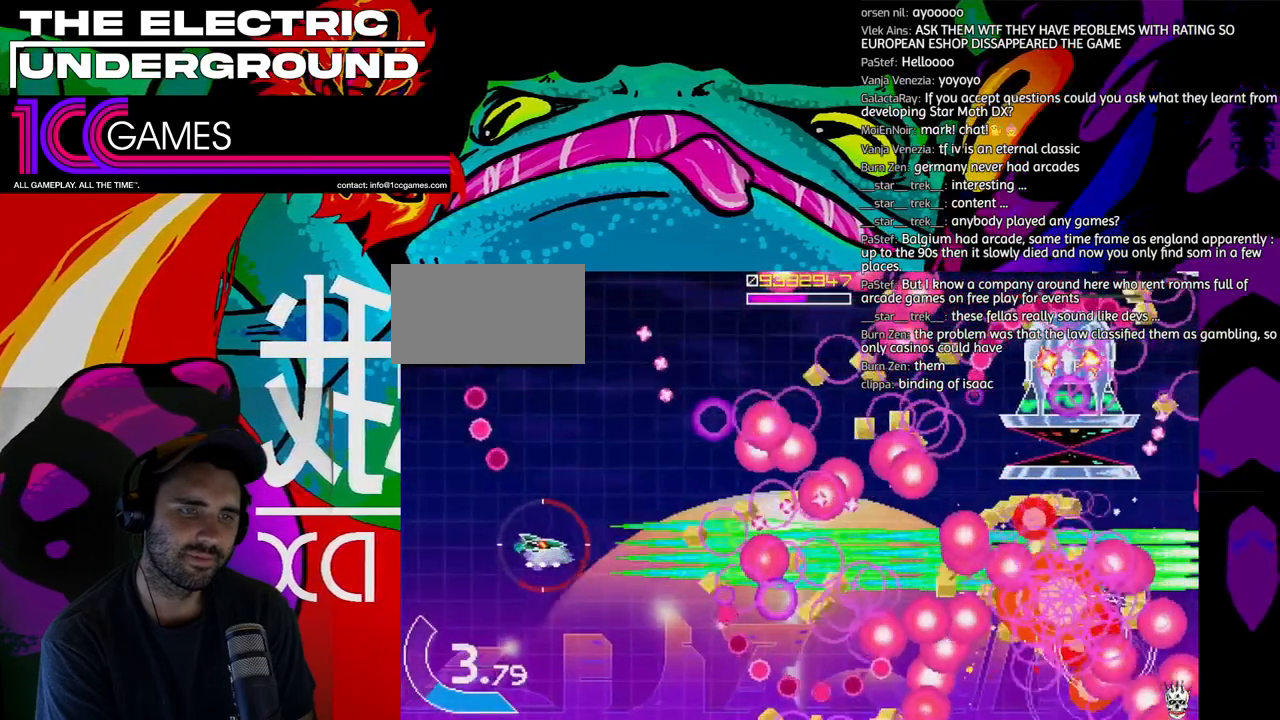
{"dt_ms": 500, "buttons": ["SQUARE", "TRIANGLE"], "left_stick": "up", "events": []}
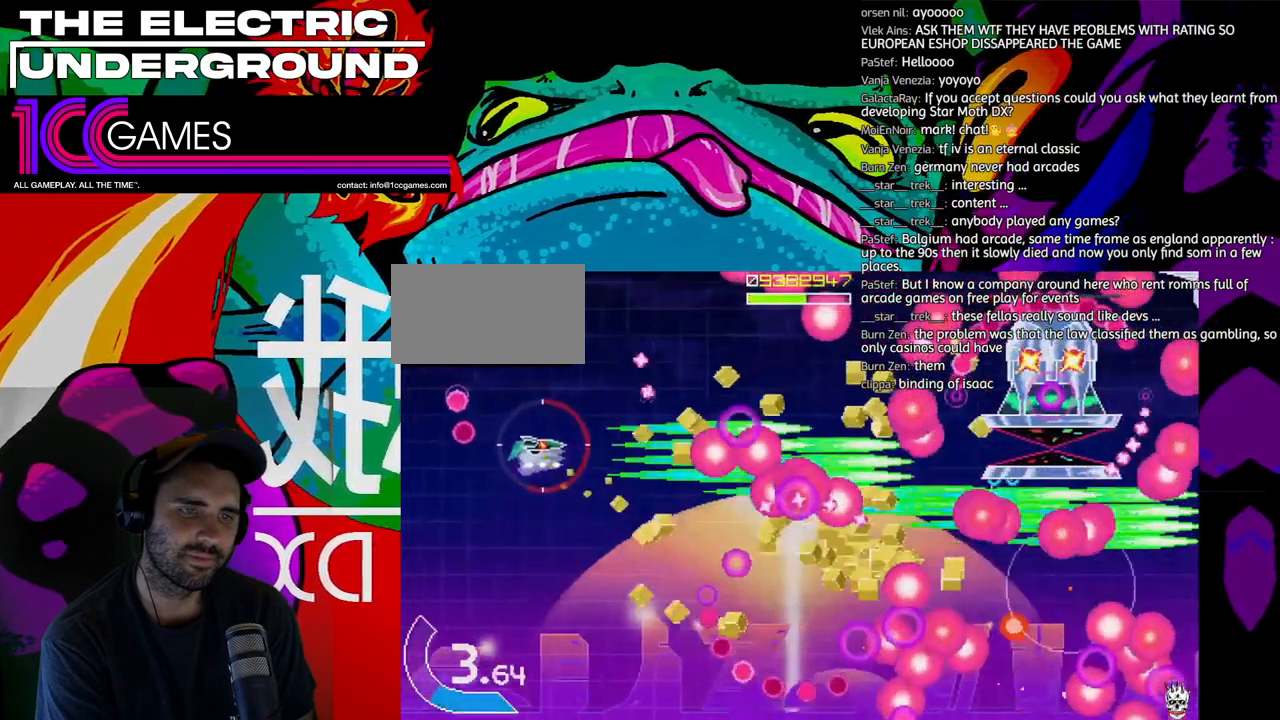
{"dt_ms": 500, "buttons": ["SQUARE", "TRIANGLE"], "left_stick": "center", "events": [[367, "left_stick", "center"]]}
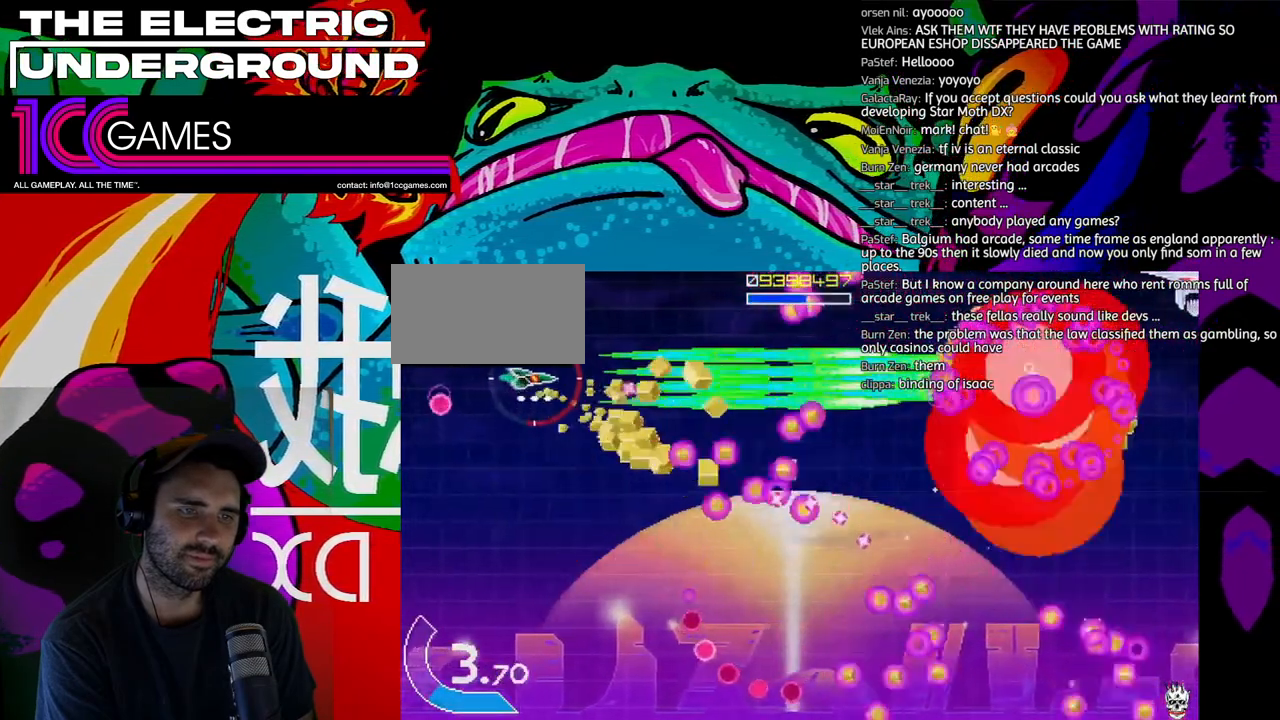
{"dt_ms": 1000, "buttons": ["SQUARE", "TRIANGLE"], "left_stick": "down-right"}